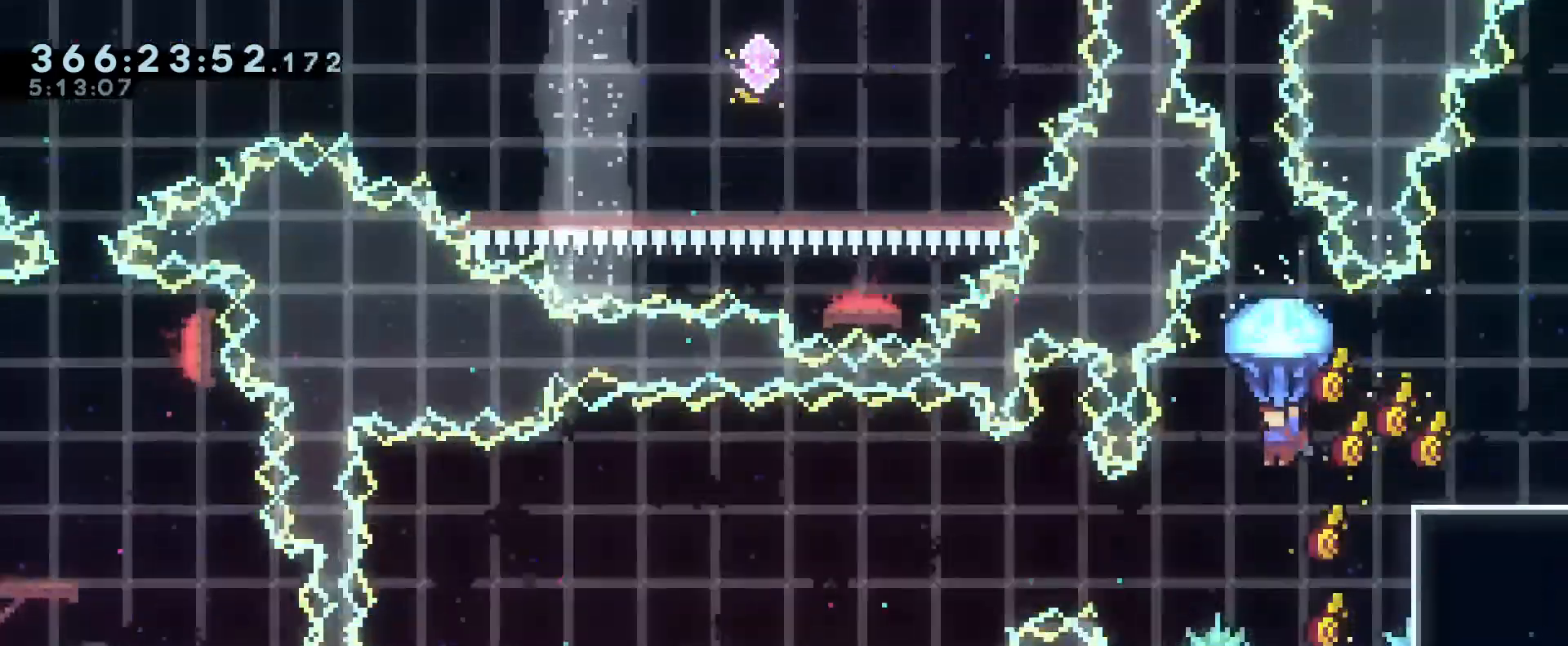
Gameplay with a controller (Nintendo layout); each line is a JSON object with the inputs held at the frame after it. "events" lists button and stick changes between this image and that frame as [ms after this image, input, new state], when the widget could be followed in between. Not read: DPAD_DOWN DPAD_LEFT DPAD_RIGHT DPAD_UP HOME L2 L3 R3 SELECT START.
{"buttons": ["B", "R1"], "left_stick": "up-left", "right_stick": "center", "events": [[83, "left_stick", "up-left"], [267, "left_stick", "center"], [283, "B", "down"], [350, "left_stick", "up-left"]]}
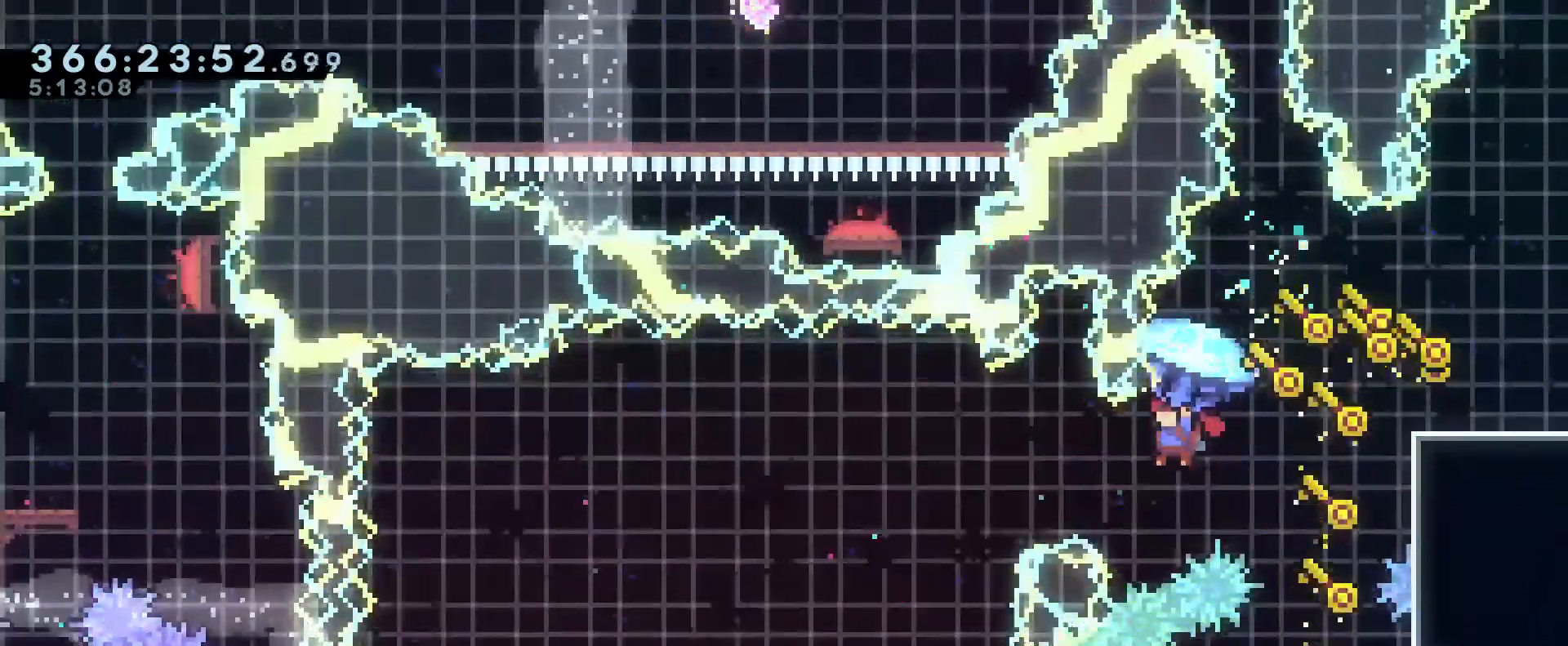
{"buttons": ["B", "R1"], "left_stick": "up-left", "right_stick": "center"}
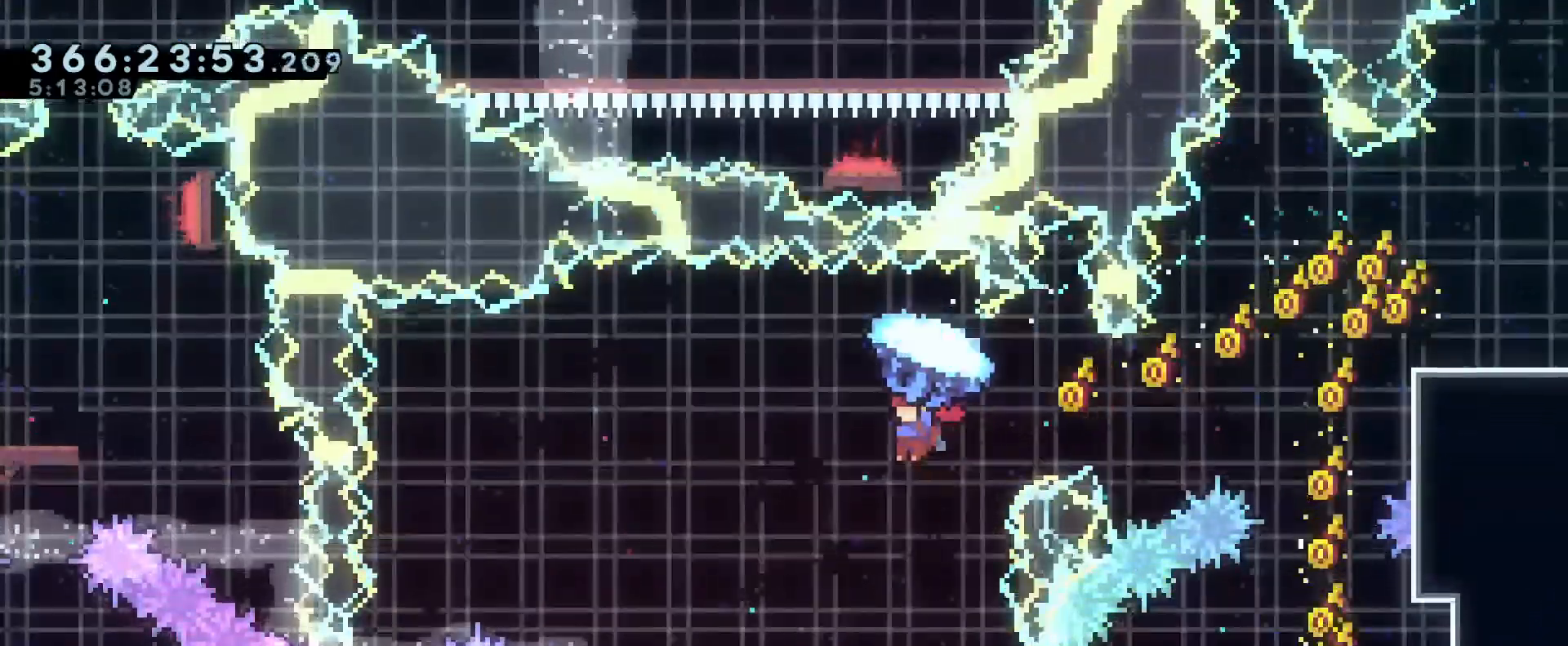
{"buttons": ["B", "R1"], "left_stick": "center", "right_stick": "center", "events": [[100, "left_stick", "center"], [367, "left_stick", "up-left"], [500, "left_stick", "center"]]}
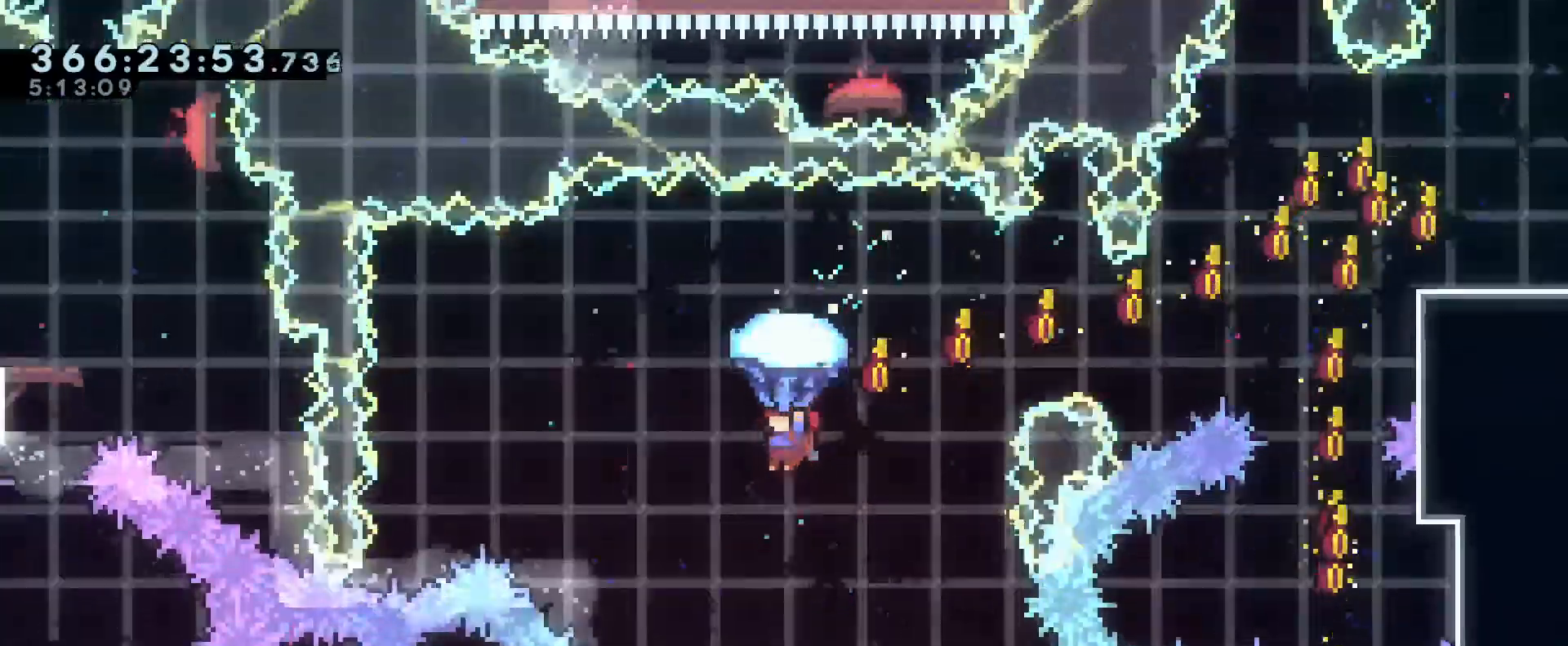
{"buttons": ["B"], "left_stick": "center", "right_stick": "center", "events": [[267, "left_stick", "down"], [367, "R1", "up"], [484, "left_stick", "center"]]}
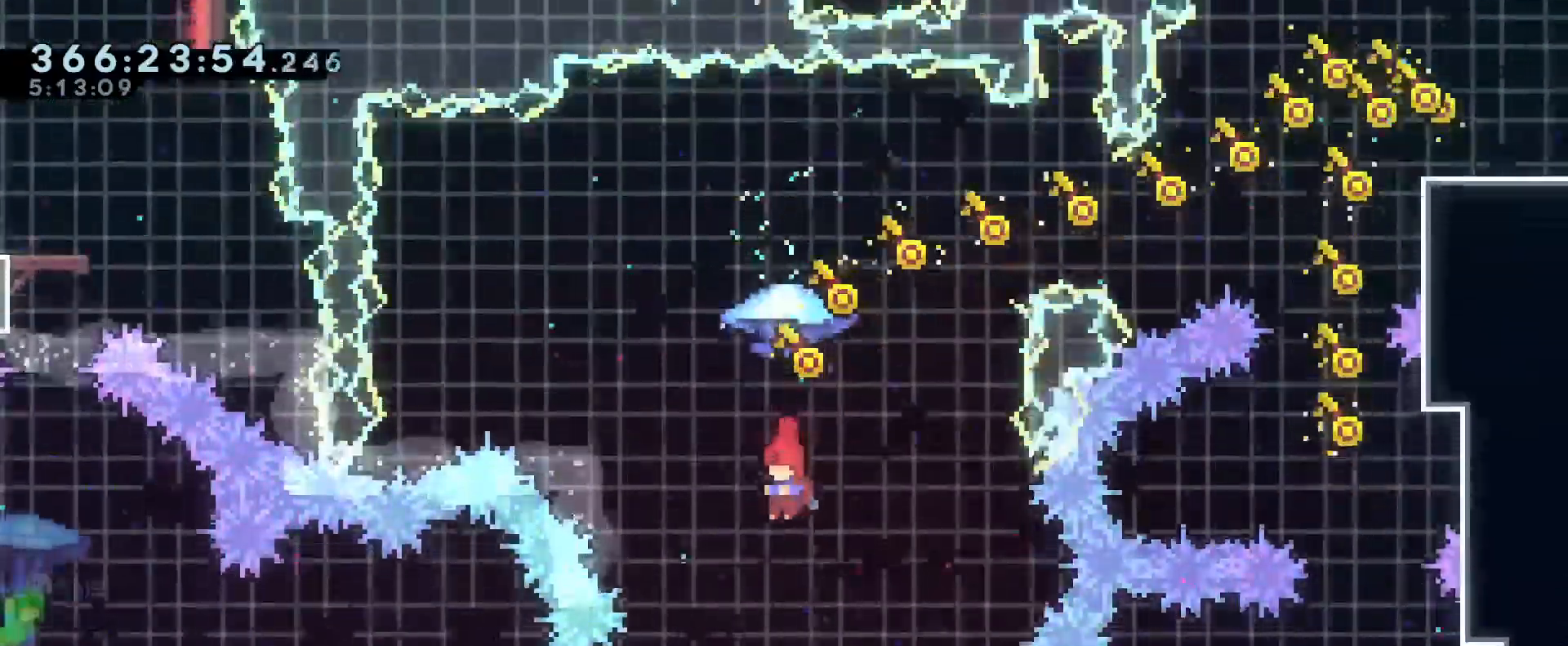
{"buttons": ["B", "R1"], "left_stick": "up", "right_stick": "center", "events": [[16, "left_stick", "up"], [250, "Y", "down"], [400, "R1", "down"], [417, "Y", "up"]]}
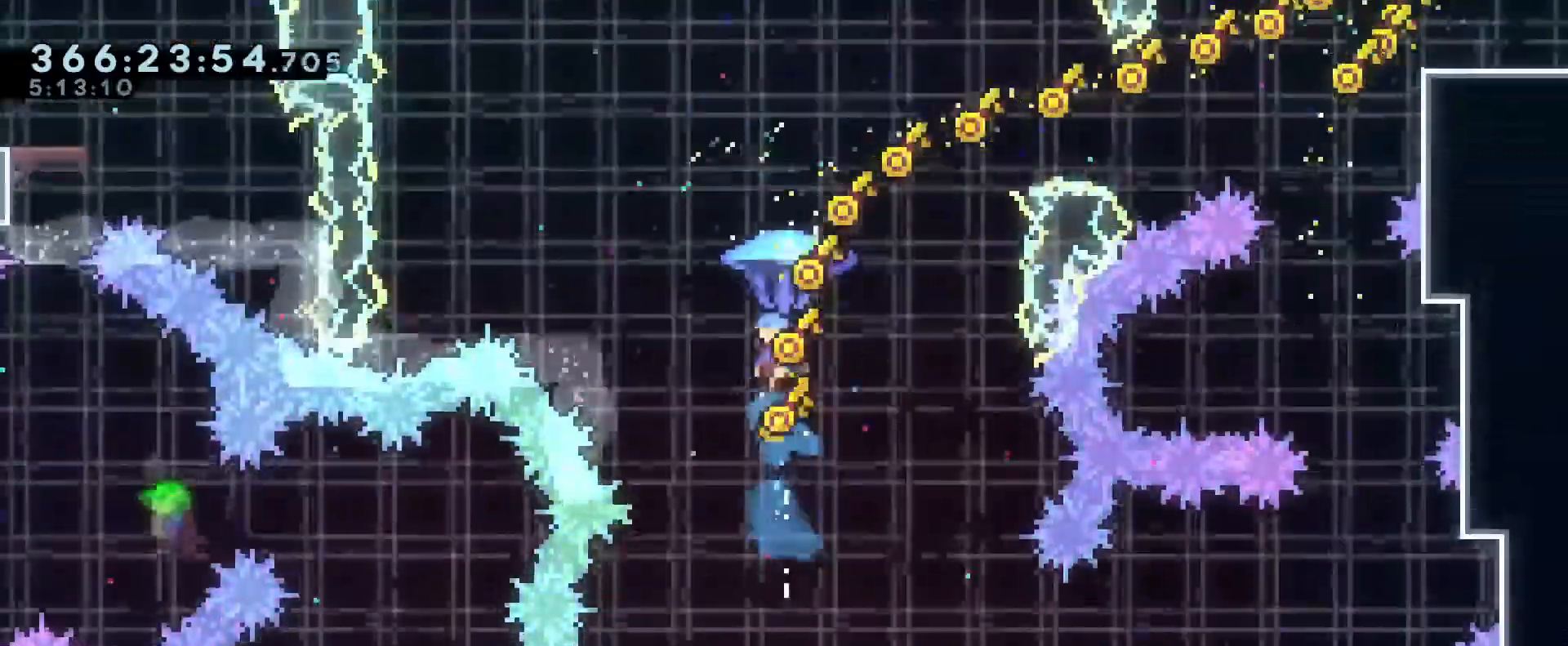
{"buttons": ["B", "R1"], "left_stick": "center", "right_stick": "center", "events": [[17, "left_stick", "up-left"], [217, "left_stick", "center"]]}
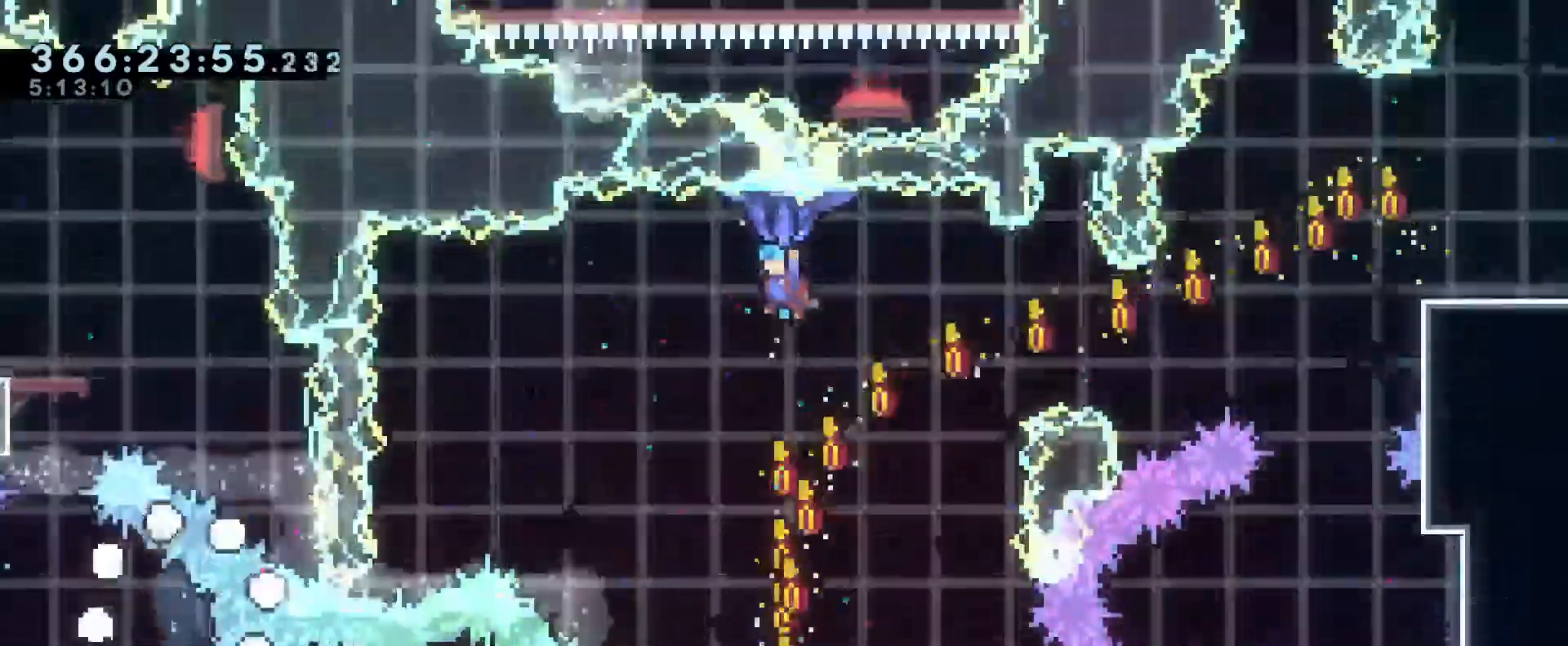
{"buttons": ["B", "R1"], "left_stick": "up-left", "right_stick": "center", "events": [[250, "left_stick", "up-left"]]}
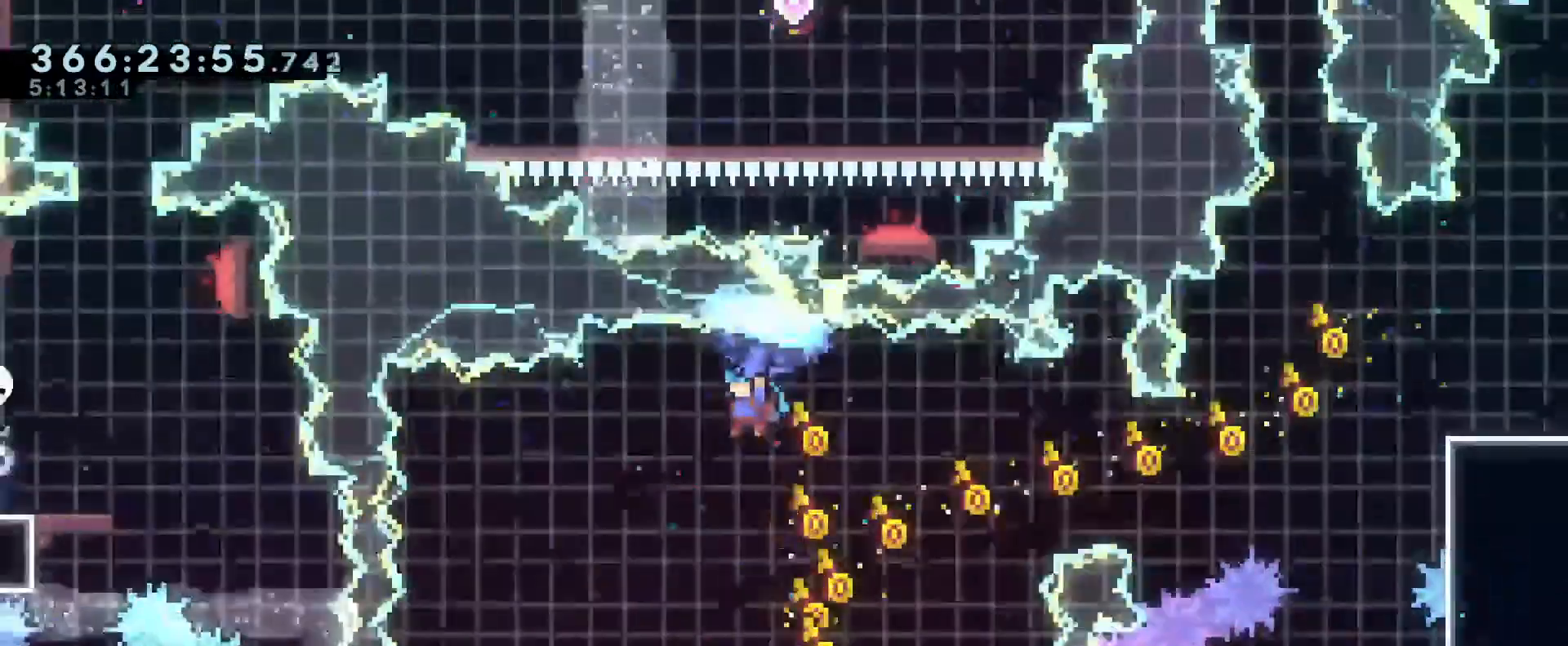
{"buttons": ["B"], "left_stick": "right", "right_stick": "center"}
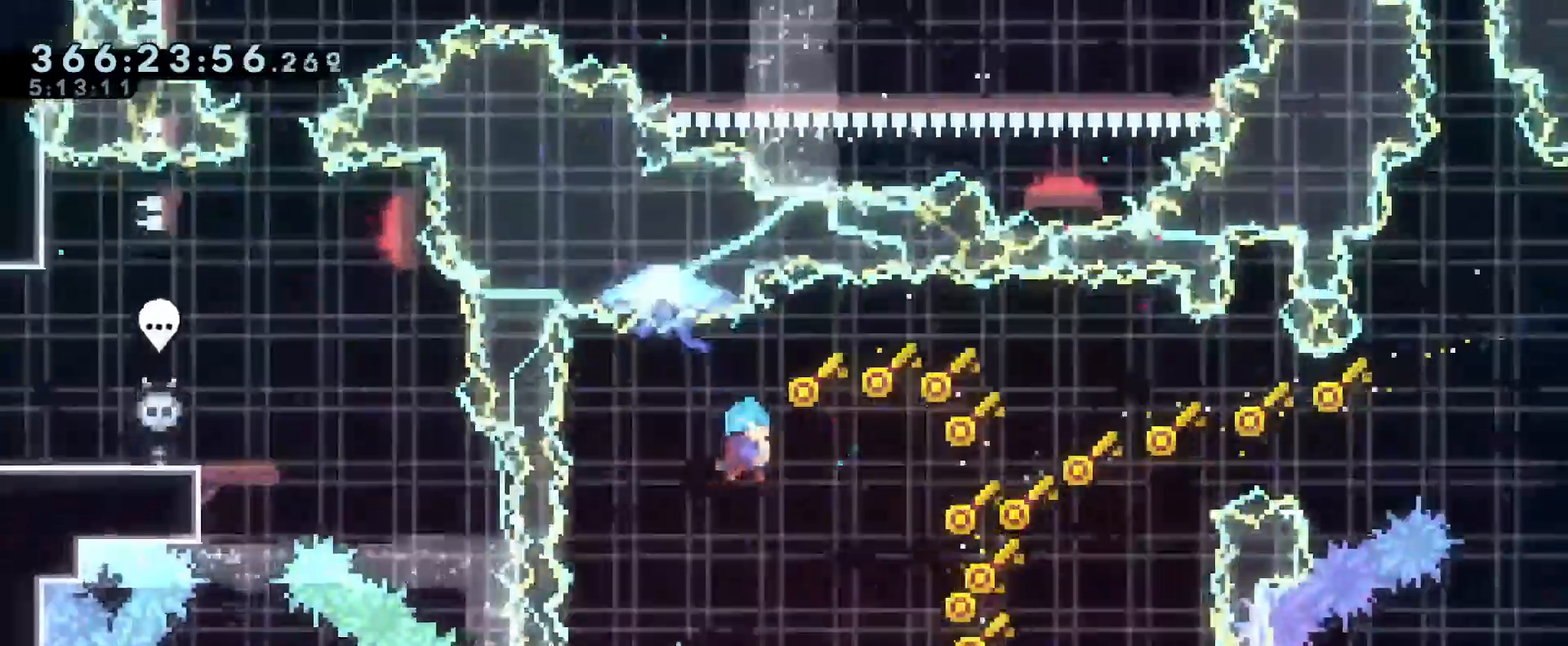
{"buttons": ["B", "R1"], "left_stick": "right", "right_stick": "center", "events": [[183, "R1", "down"], [233, "R1", "up"], [400, "R1", "down"]]}